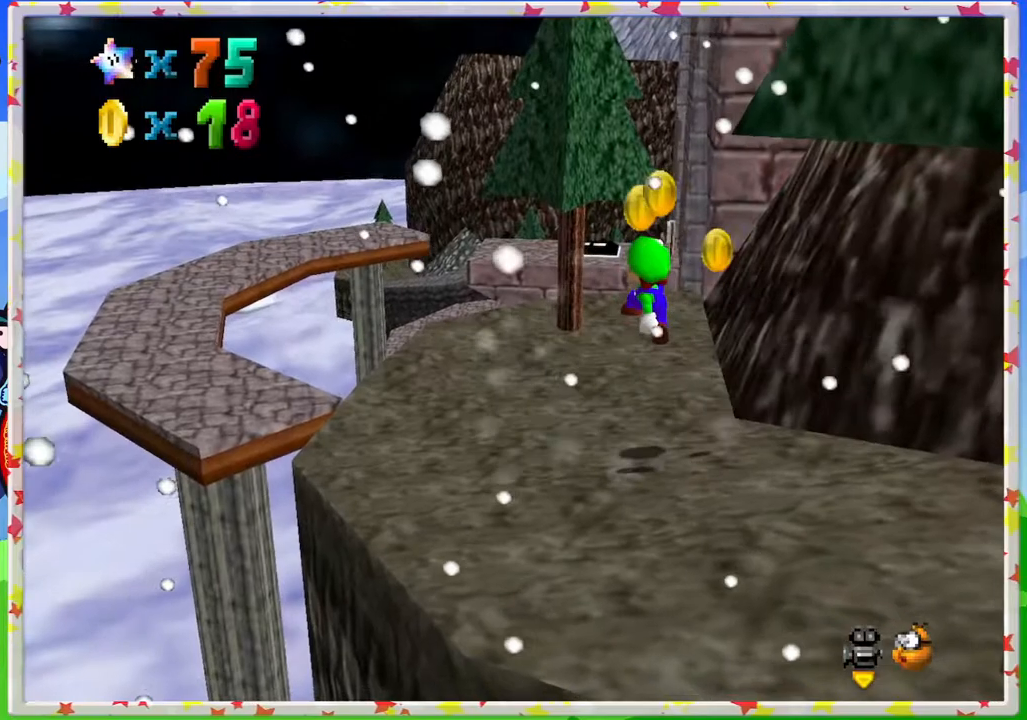
Gameplay with a controller (Nintendo layout); each line is a JSON object with the inputs held at the frame after it. "events" lists button and stick changes between this image and that frame as [ms after this image, input, new state], when the widget could be followed in between. Not read: L3 R3.
{"buttons": [], "left_stick": "left", "events": [[100, "left_stick", "center"], [350, "A", "down"], [350, "left_stick", "right"], [400, "left_stick", "center"], [450, "left_stick", "left"], [467, "A", "up"]]}
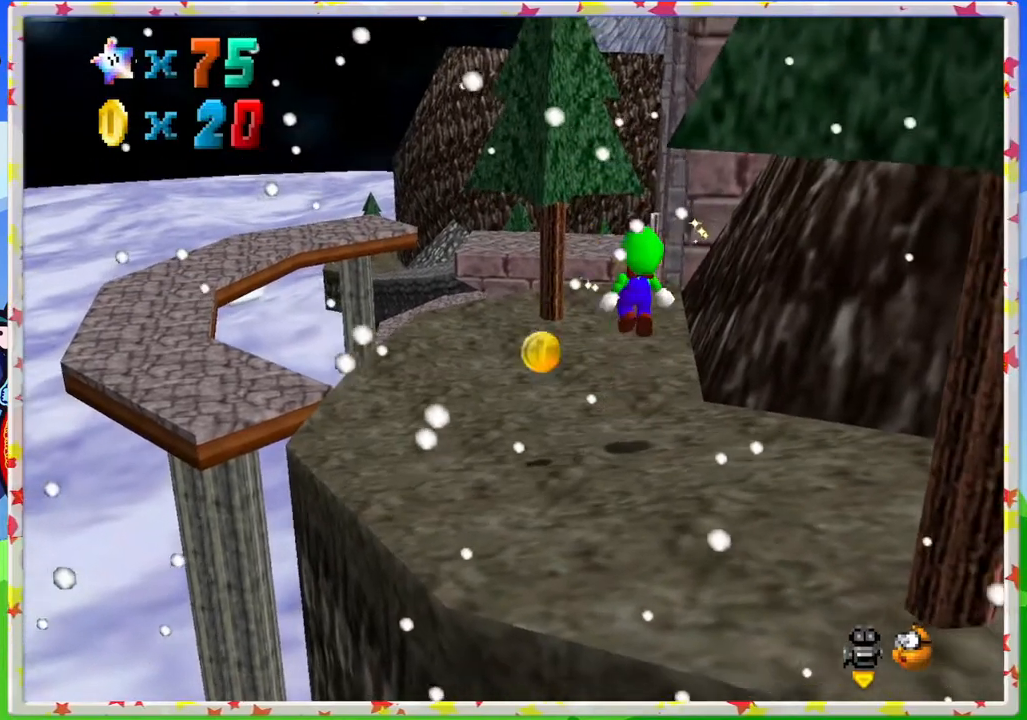
{"buttons": [], "left_stick": "left", "events": []}
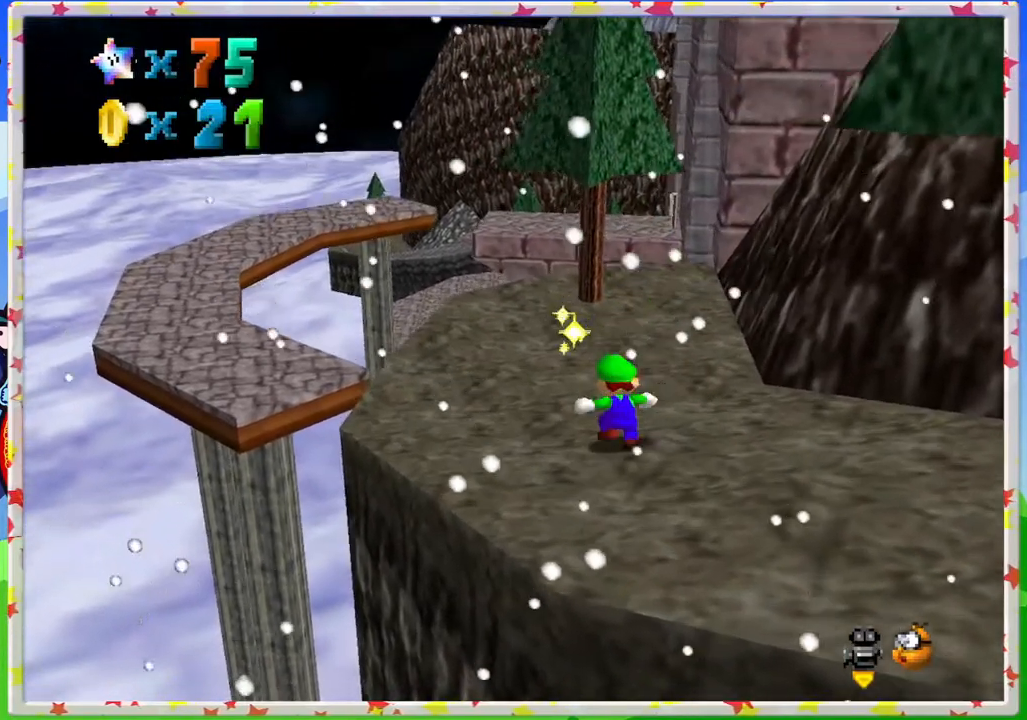
{"buttons": [], "left_stick": "up-left", "events": [[50, "left_stick", "up-left"]]}
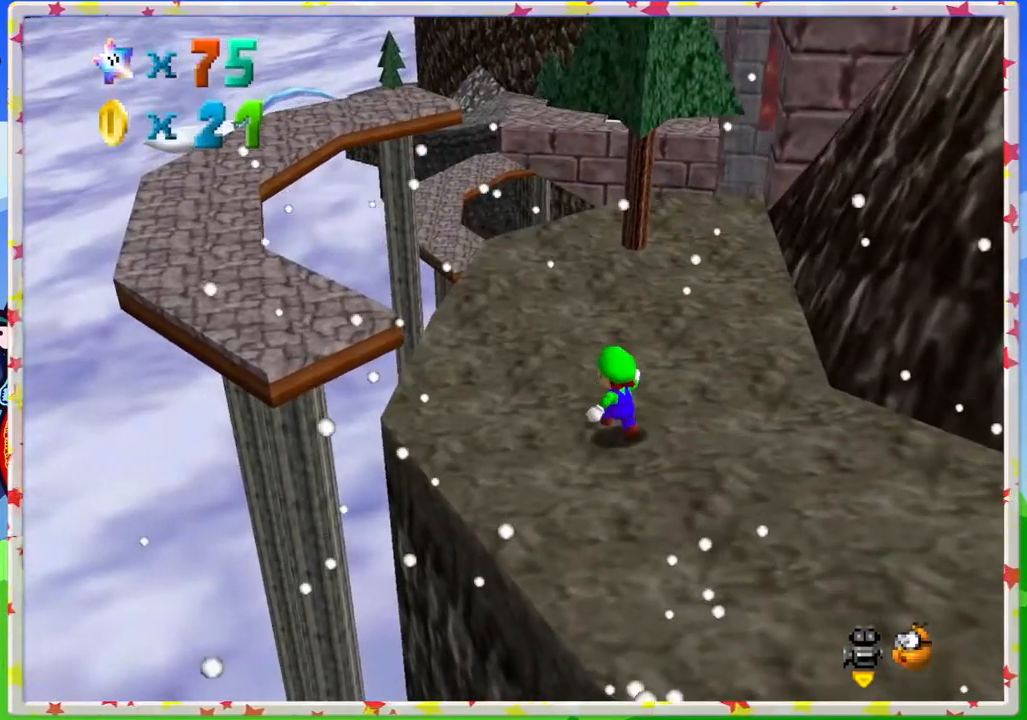
{"buttons": [], "left_stick": "up-left", "events": []}
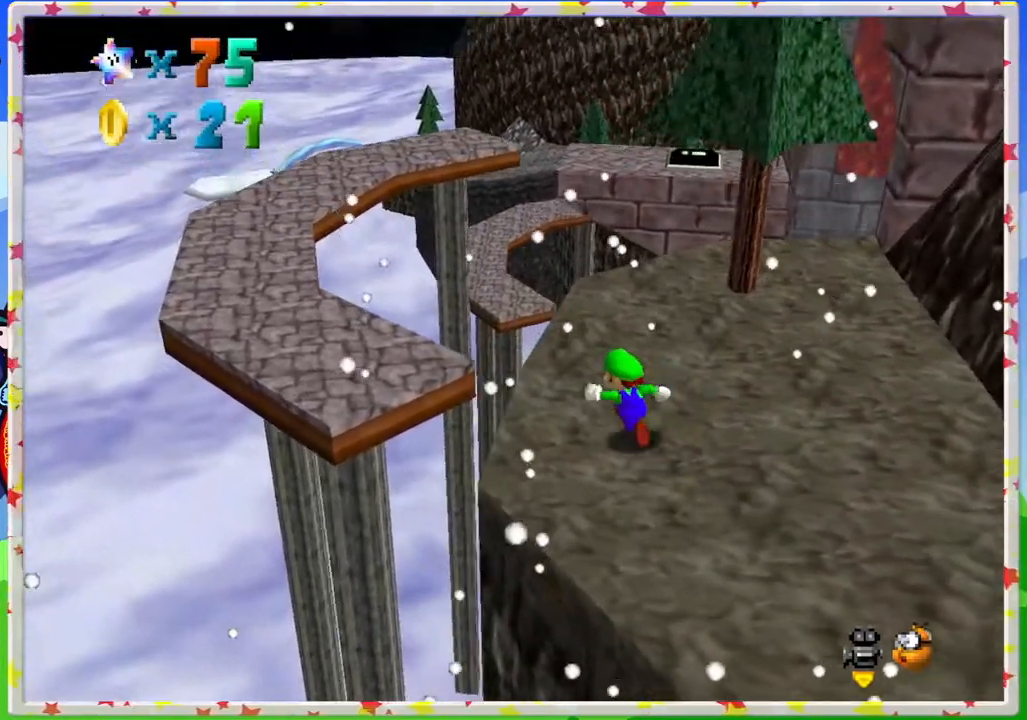
{"buttons": [], "left_stick": "up-left", "events": [[150, "A", "down"], [367, "A", "up"]]}
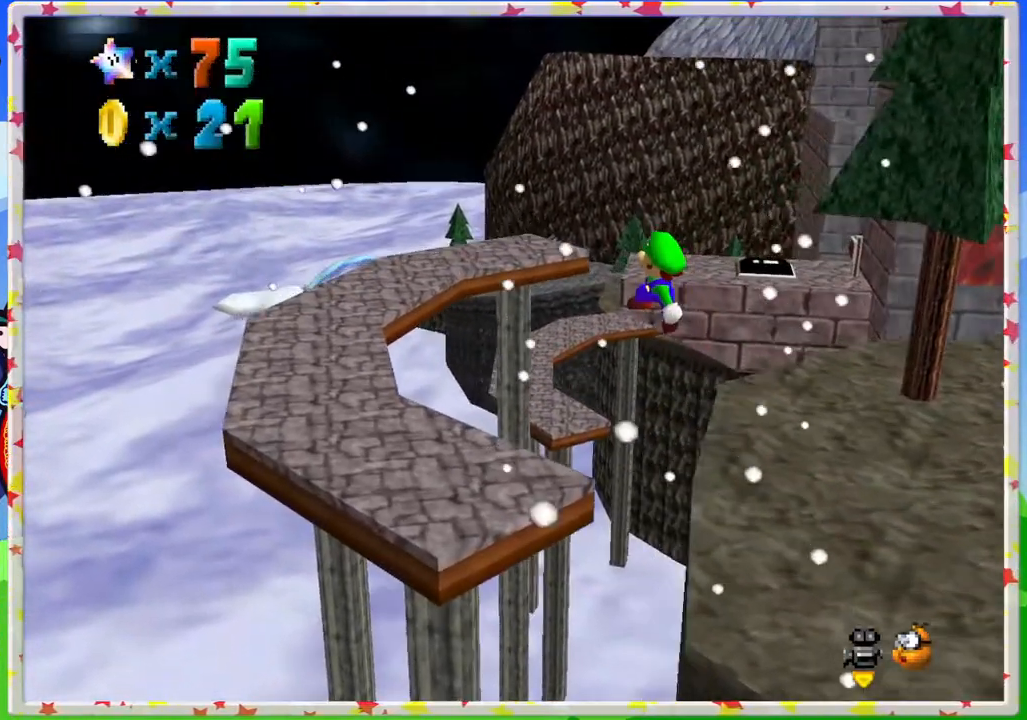
{"buttons": [], "left_stick": "up-left", "events": []}
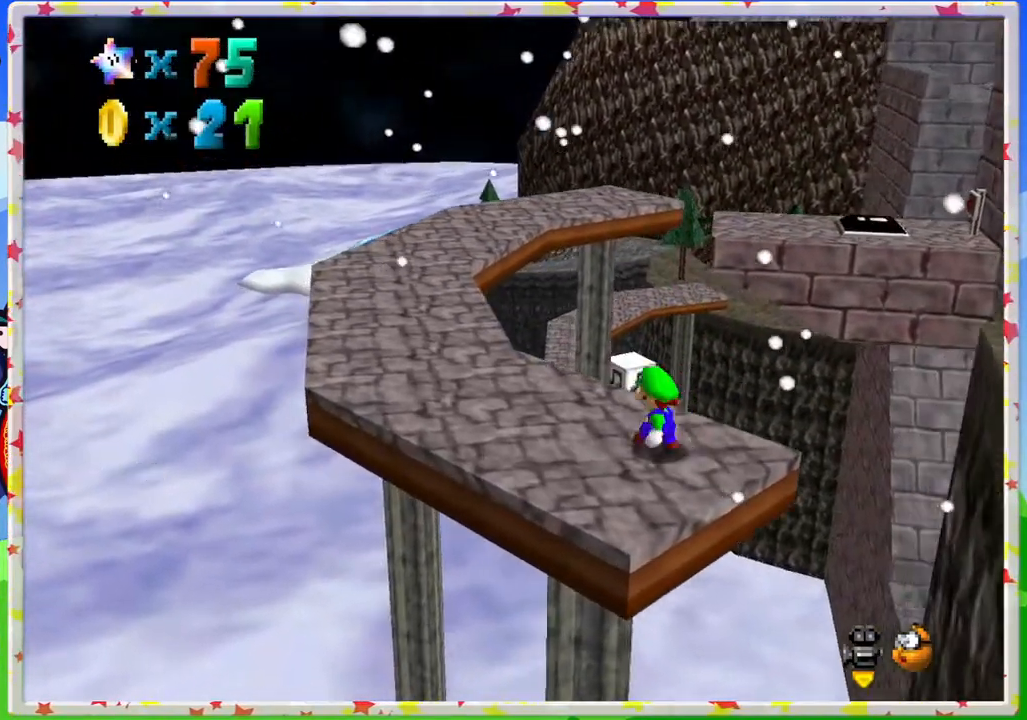
{"buttons": [], "left_stick": "up-left", "events": []}
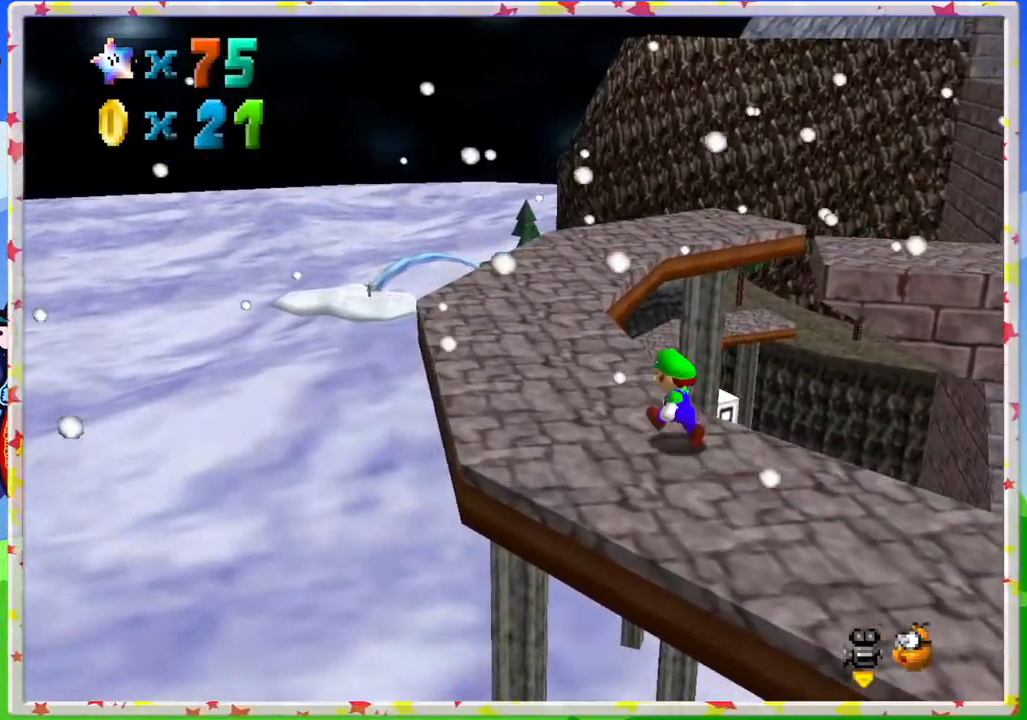
{"buttons": [], "left_stick": "up", "events": [[433, "left_stick", "up"]]}
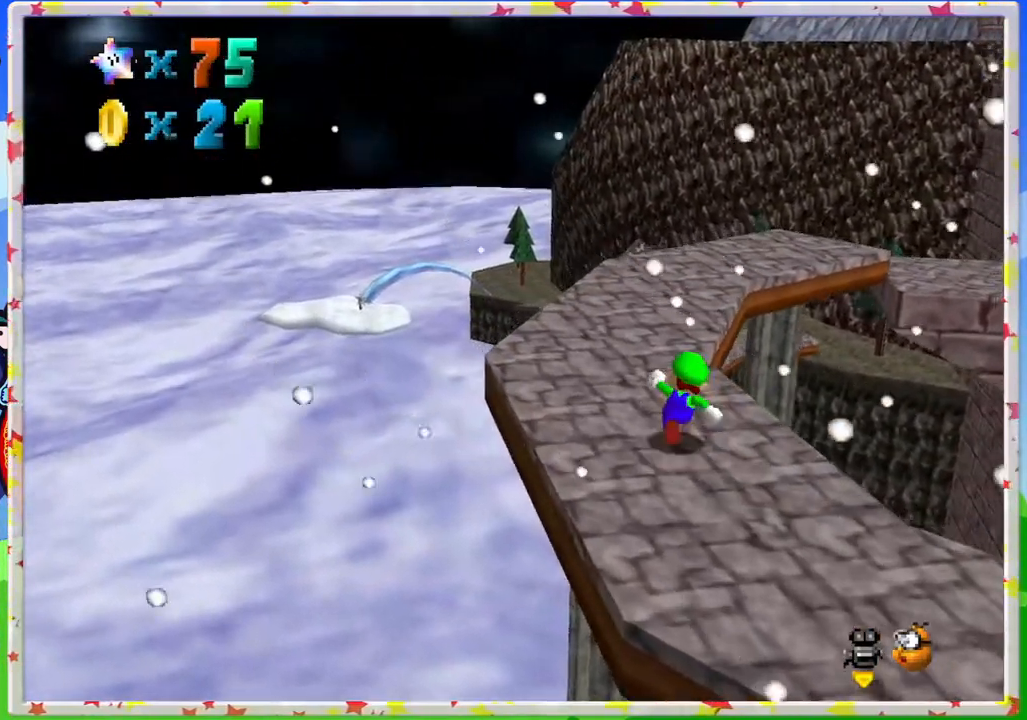
{"buttons": ["C_LEFT"], "left_stick": "up-left", "events": [[83, "left_stick", "up-left"], [283, "left_stick", "up"], [400, "C_LEFT", "down"], [483, "left_stick", "up-left"]]}
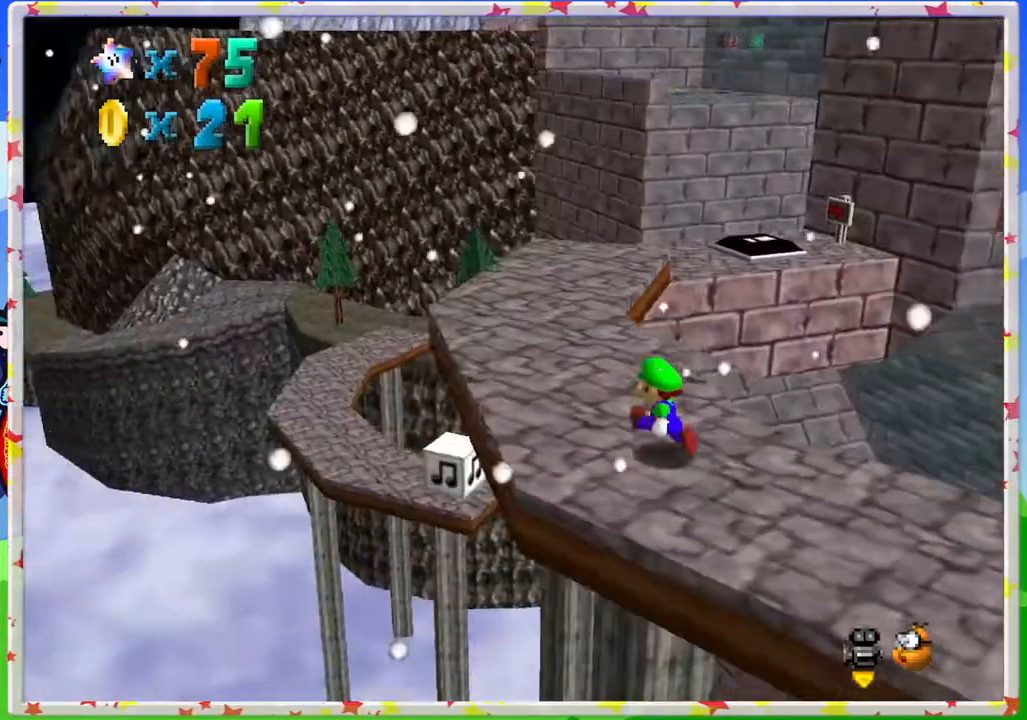
{"buttons": [], "left_stick": "up-left", "events": [[33, "C_LEFT", "up"]]}
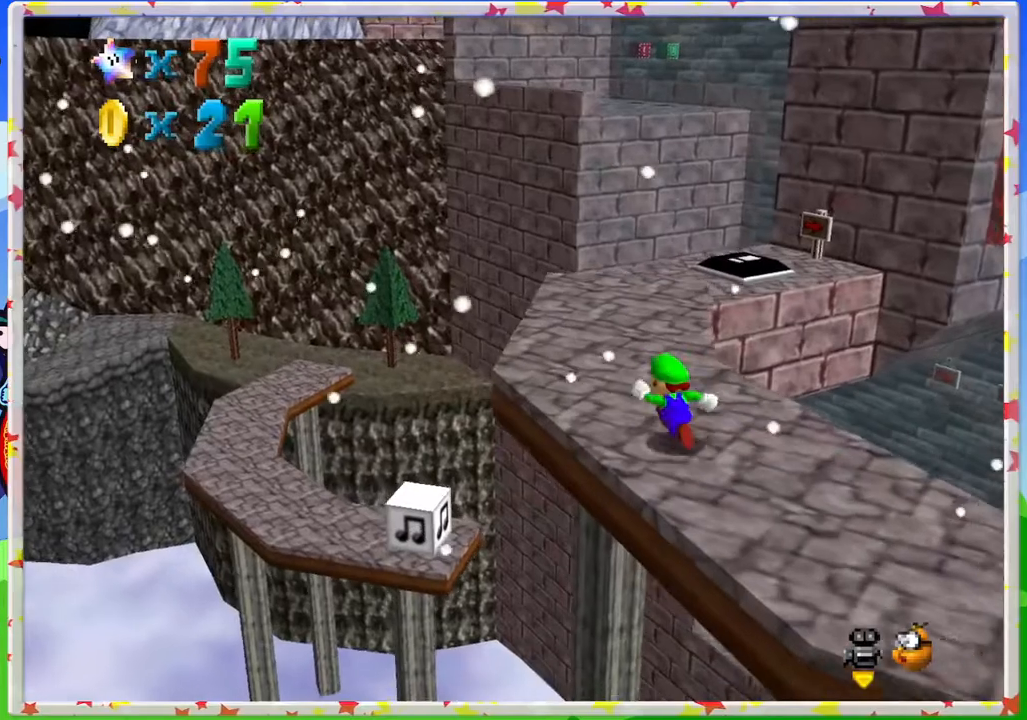
{"buttons": [], "left_stick": "up", "events": [[183, "left_stick", "up"]]}
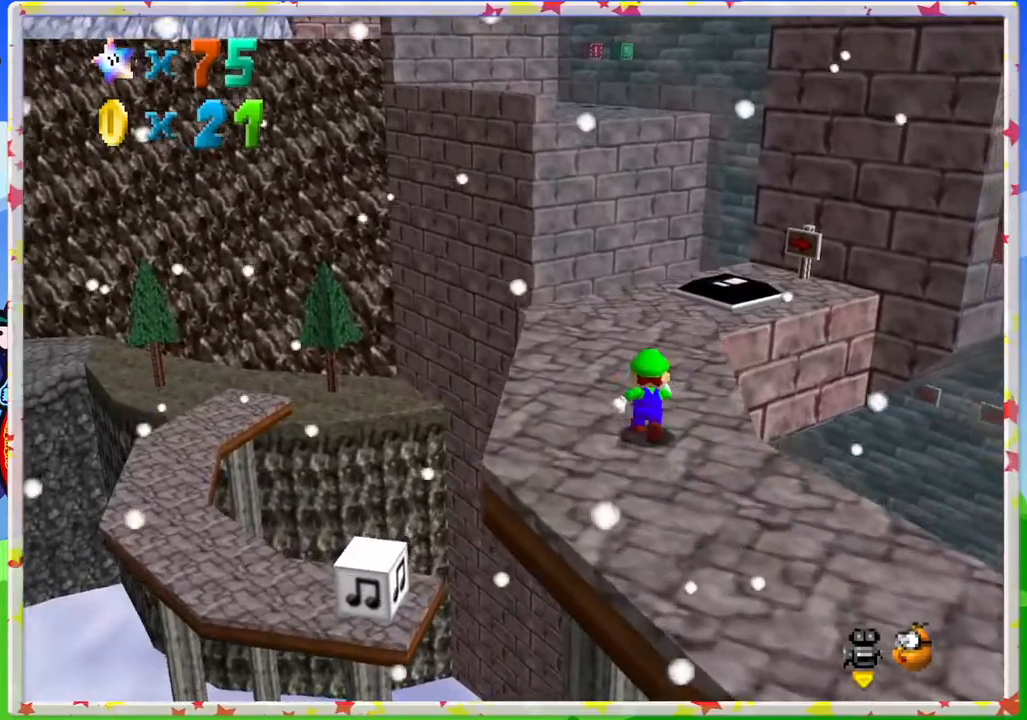
{"buttons": [], "left_stick": "up", "events": []}
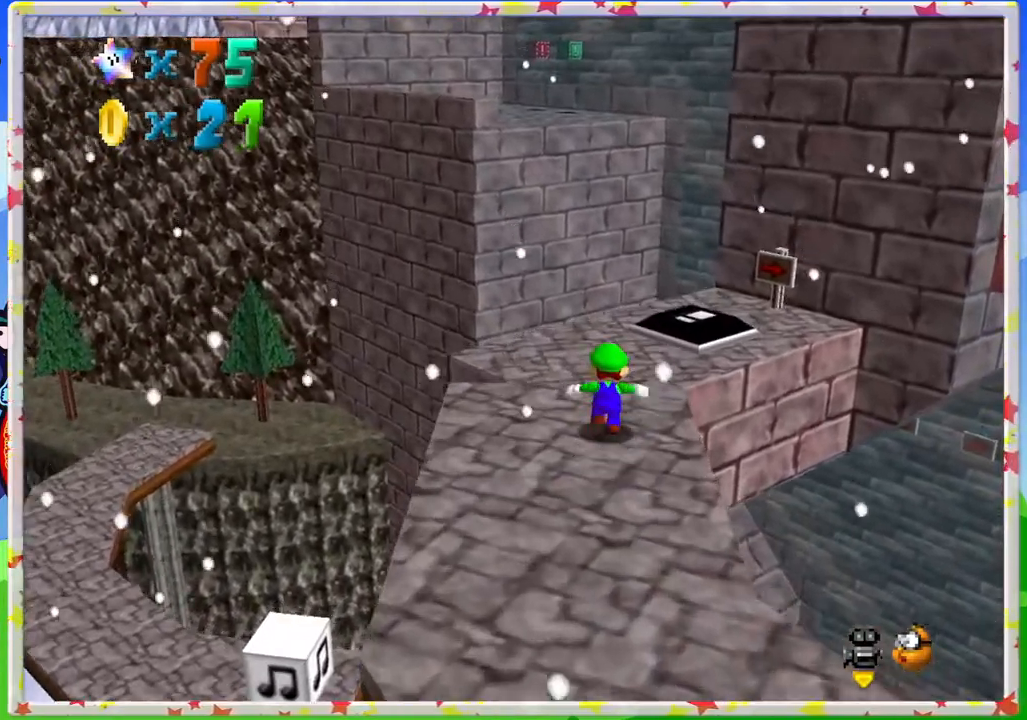
{"buttons": ["C_LEFT"], "left_stick": "up", "events": [[83, "A", "down"], [433, "A", "up"], [500, "C_LEFT", "down"]]}
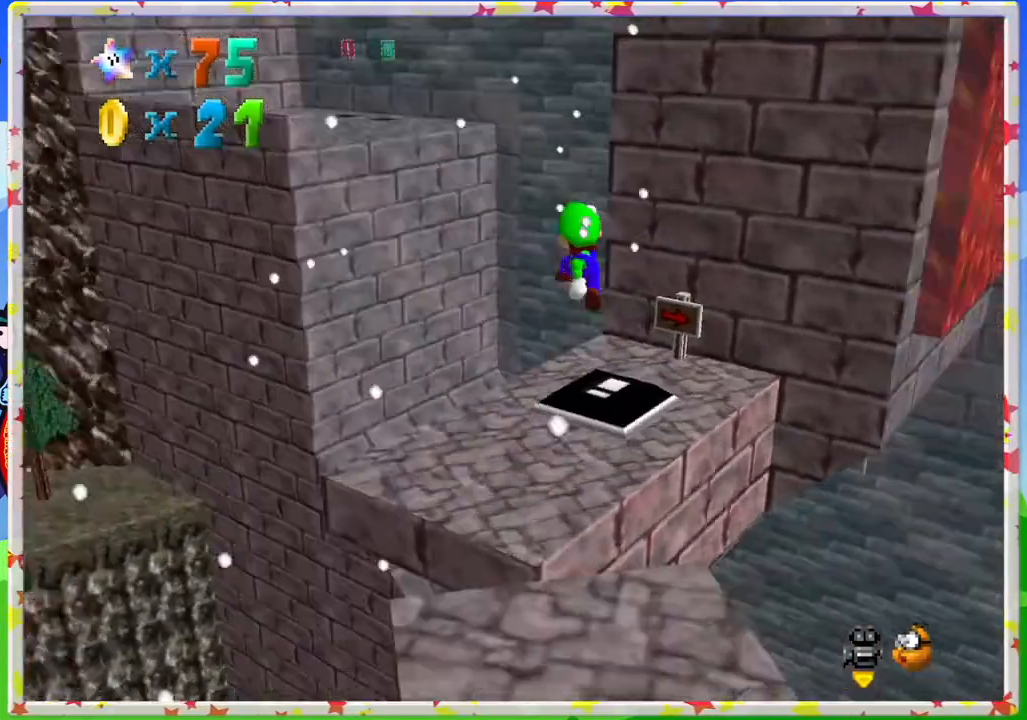
{"buttons": [], "left_stick": "center", "events": [[133, "C_LEFT", "up"], [250, "C_LEFT", "down"], [267, "left_stick", "center"], [333, "C_LEFT", "up"]]}
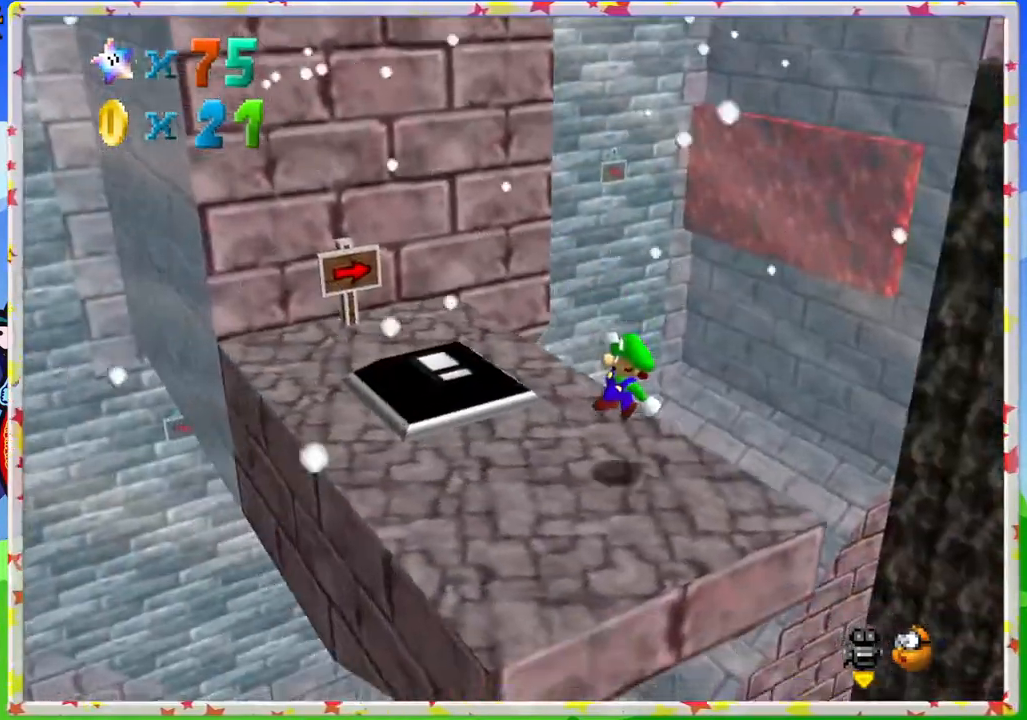
{"buttons": [], "left_stick": "center", "events": [[67, "left_stick", "up-left"], [183, "C_LEFT", "down"], [333, "C_LEFT", "up"], [383, "left_stick", "center"]]}
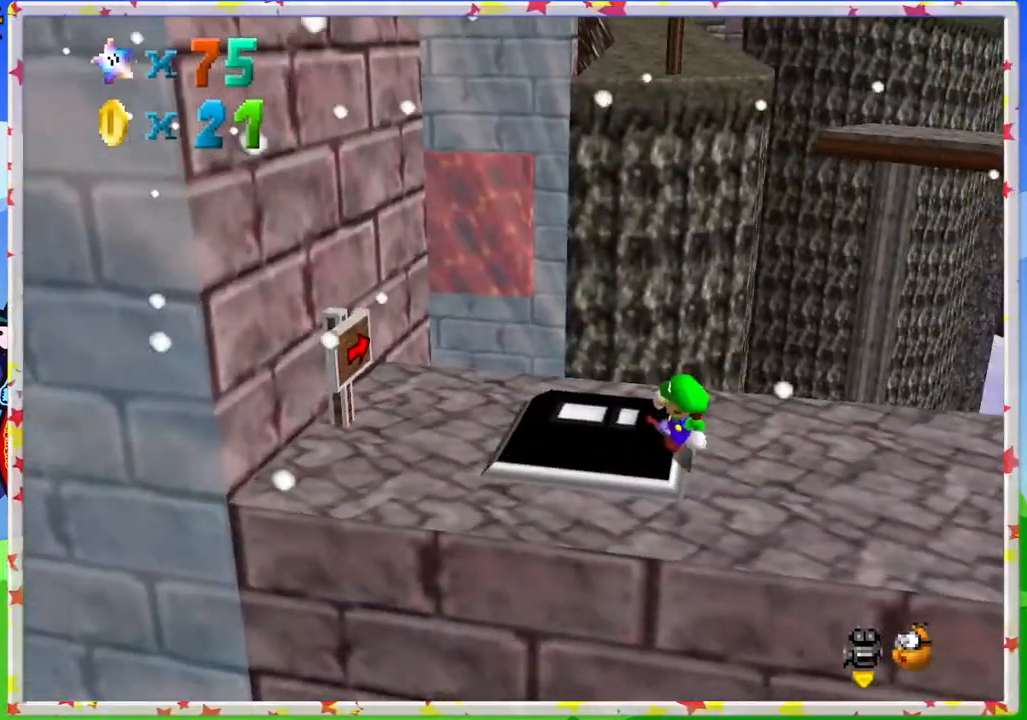
{"buttons": [], "left_stick": "center", "events": [[233, "C_LEFT", "down"], [417, "C_LEFT", "up"]]}
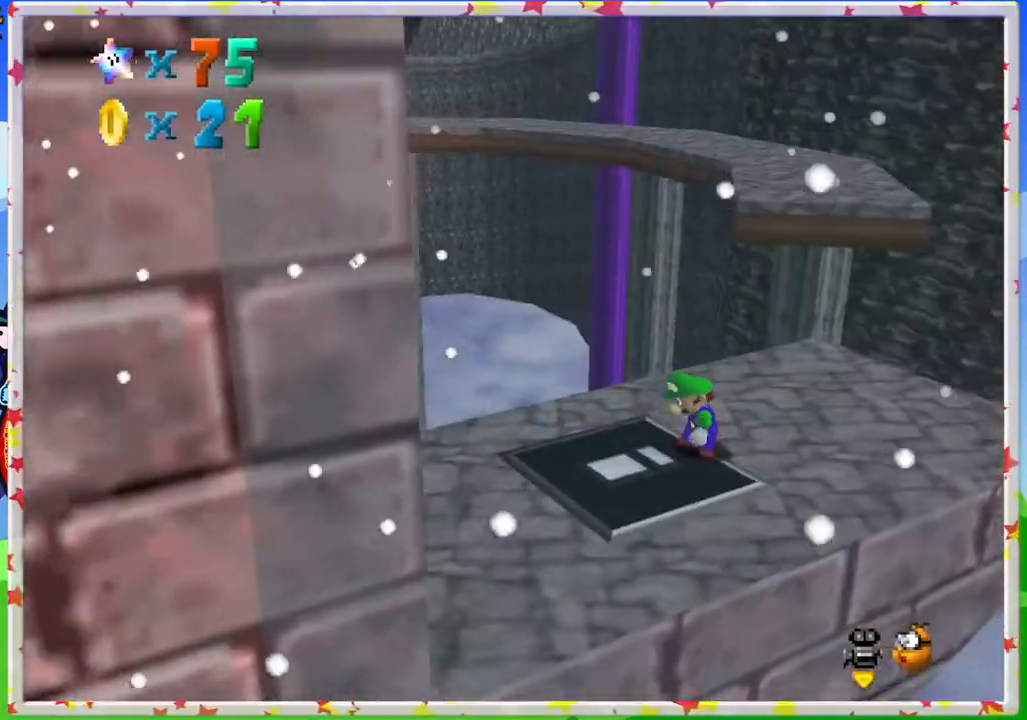
{"buttons": [], "left_stick": "right", "events": [[200, "left_stick", "right"]]}
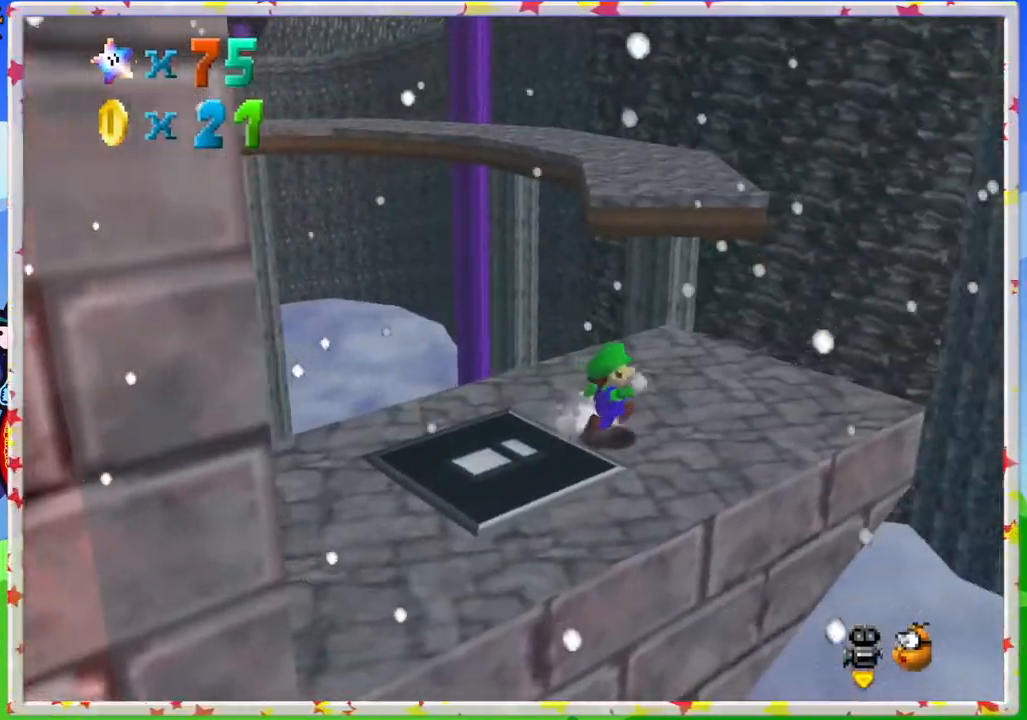
{"buttons": [], "left_stick": "up", "events": [[33, "left_stick", "up-right"], [300, "left_stick", "up"]]}
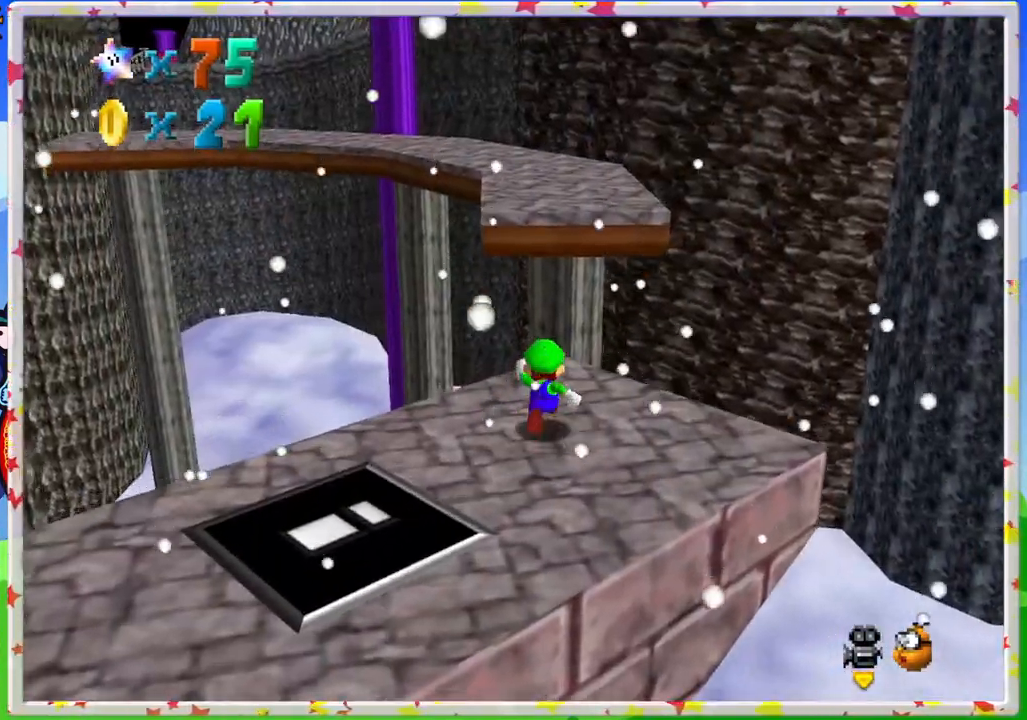
{"buttons": ["A", "Z"], "left_stick": "up", "events": [[133, "Z", "down"], [150, "A", "down"]]}
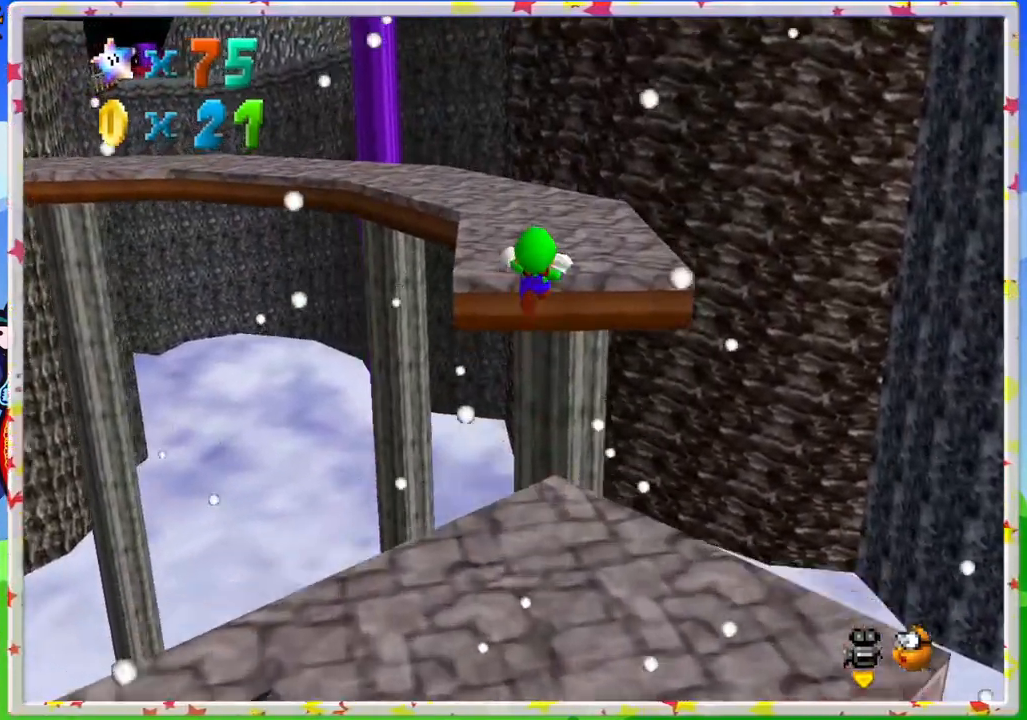
{"buttons": [], "left_stick": "up-right", "events": [[33, "Z", "up"], [100, "A", "up"], [150, "C_RIGHT", "down"], [283, "C_RIGHT", "up"], [350, "left_stick", "up-right"]]}
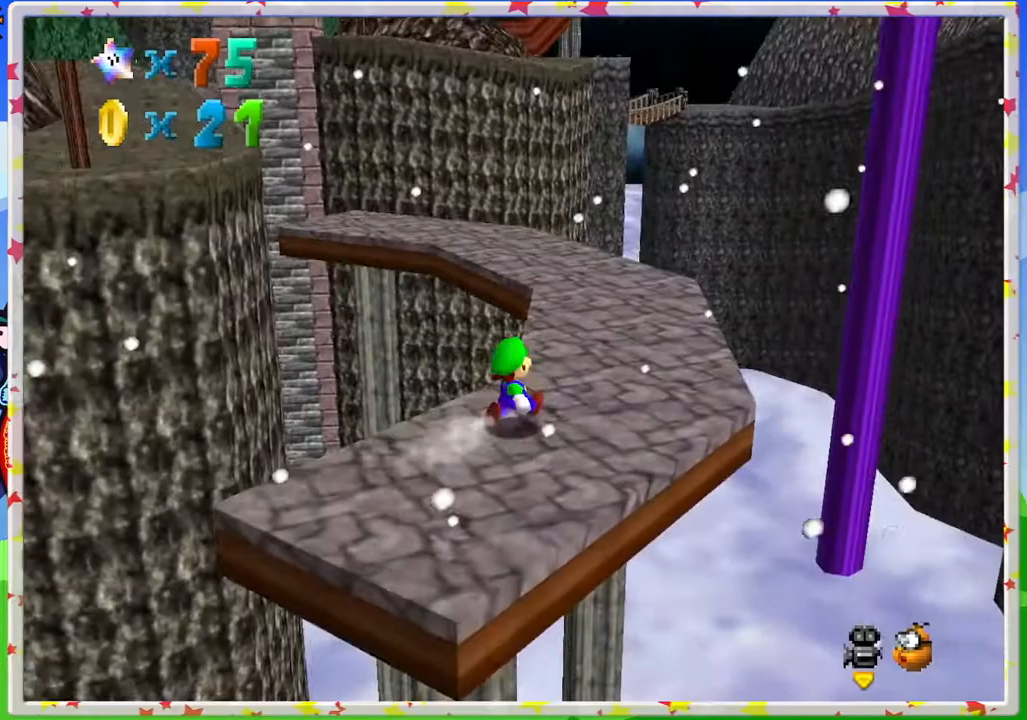
{"buttons": [], "left_stick": "up-right", "events": []}
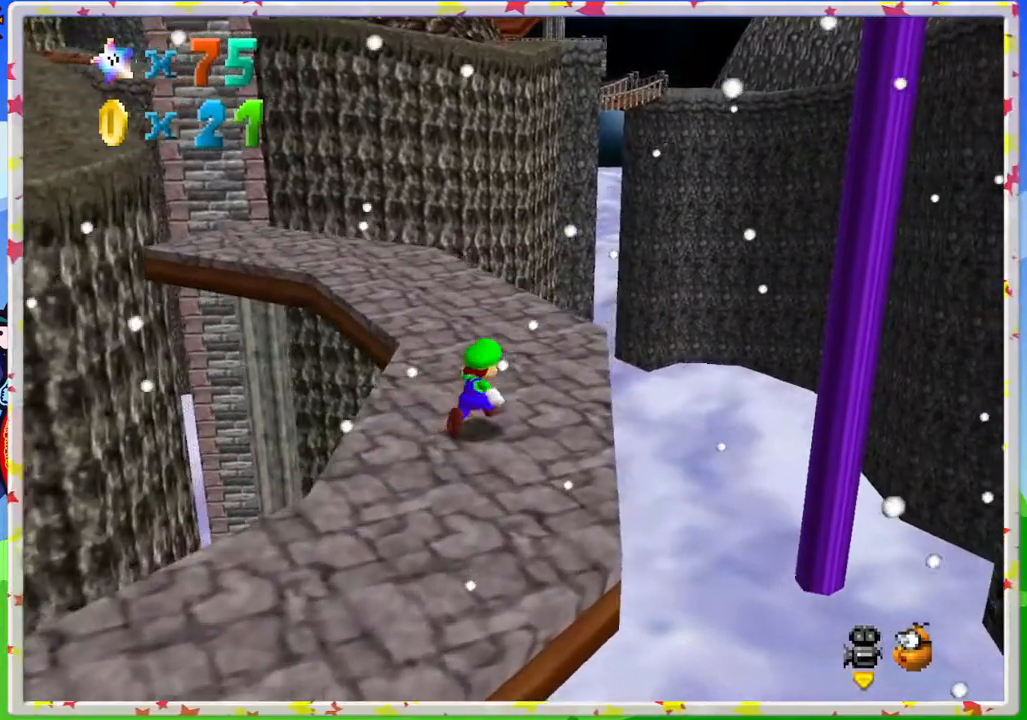
{"buttons": [], "left_stick": "up-right", "events": [[150, "left_stick", "up"], [183, "C_RIGHT", "down"], [250, "C_RIGHT", "up"], [400, "left_stick", "up-right"]]}
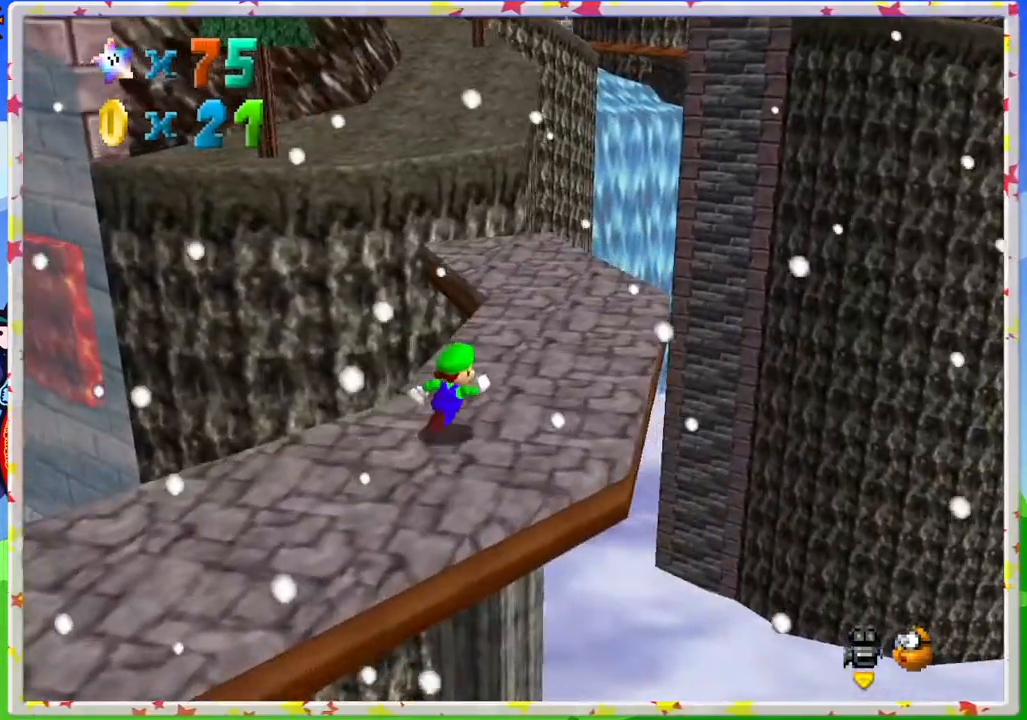
{"buttons": [], "left_stick": "up", "events": [[467, "left_stick", "up"]]}
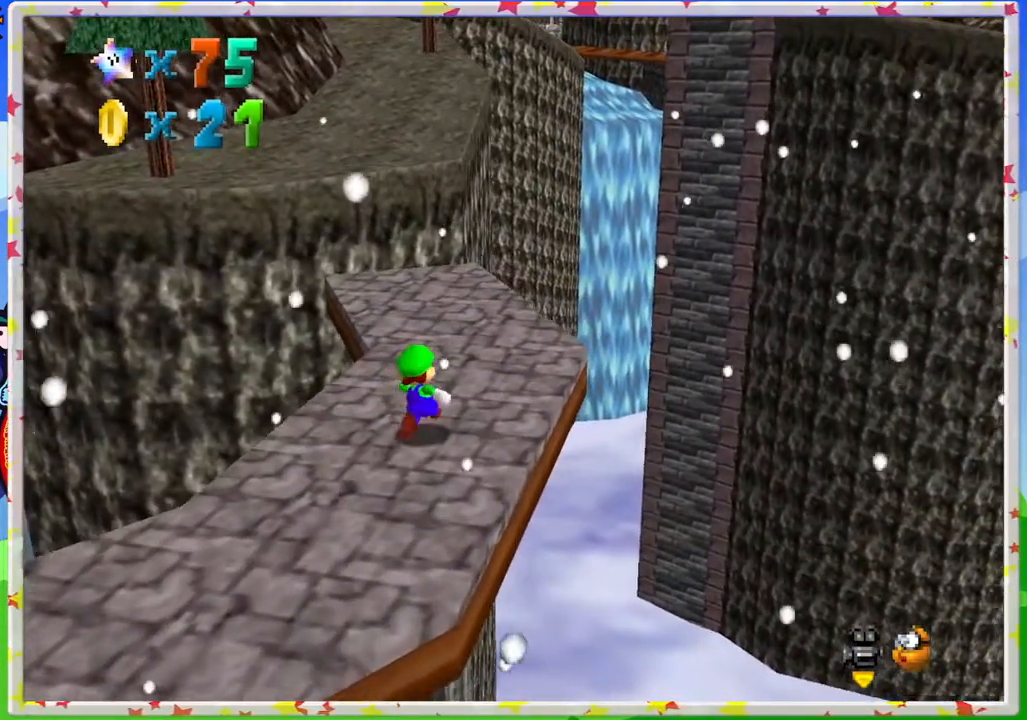
{"buttons": ["A"], "left_stick": "up", "events": [[400, "A", "down"]]}
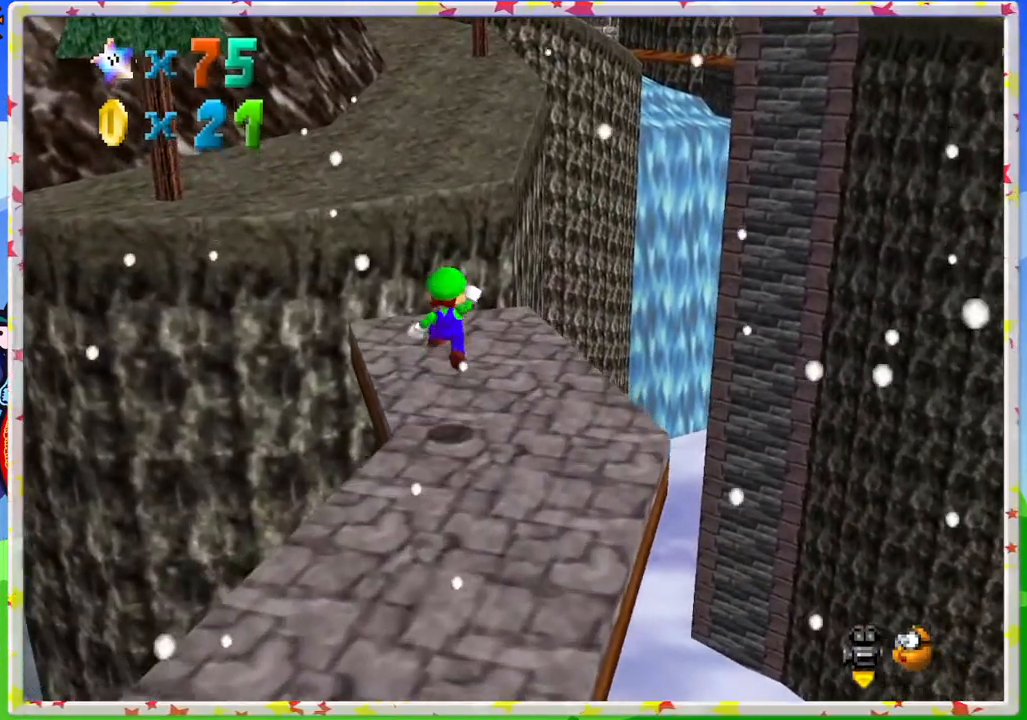
{"buttons": ["A"], "left_stick": "up", "events": [[17, "A", "up"], [500, "A", "down"]]}
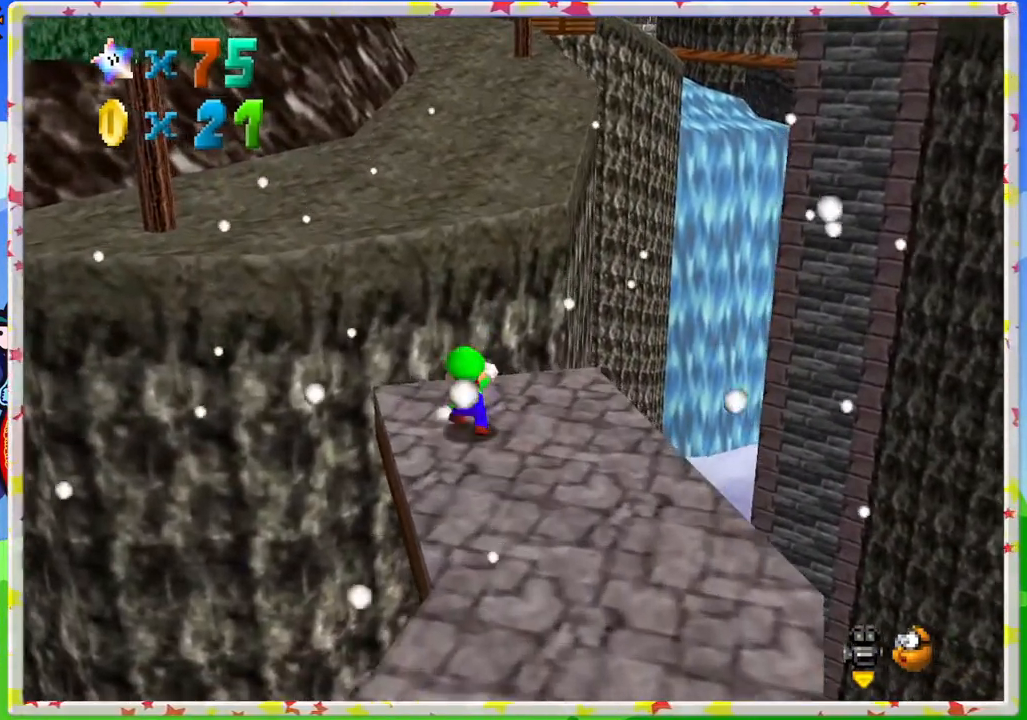
{"buttons": ["B"], "left_stick": "up", "events": [[383, "A", "up"], [467, "B", "down"]]}
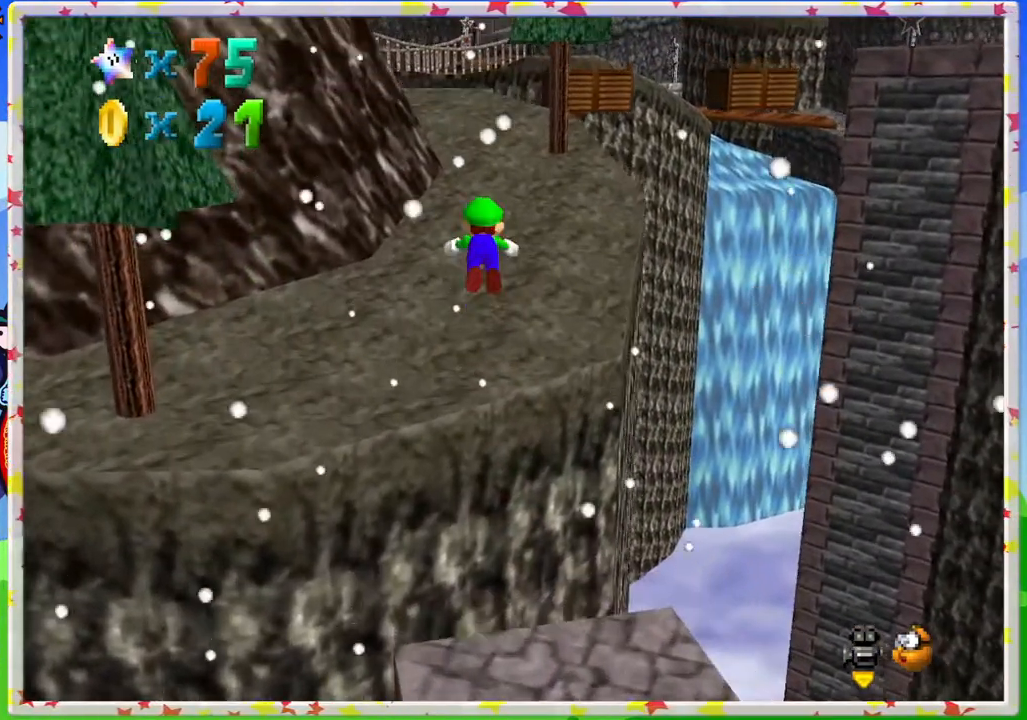
{"buttons": ["A"], "left_stick": "up", "events": [[83, "B", "up"], [500, "A", "down"]]}
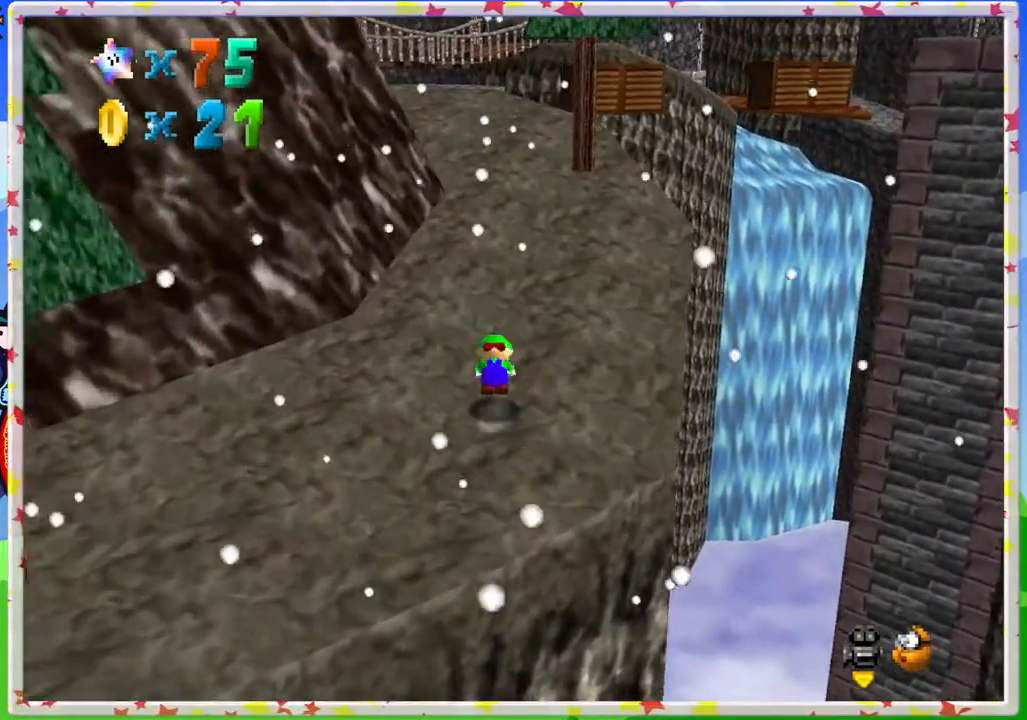
{"buttons": ["C_LEFT"], "left_stick": "up", "events": [[217, "A", "up"], [367, "C_LEFT", "down"]]}
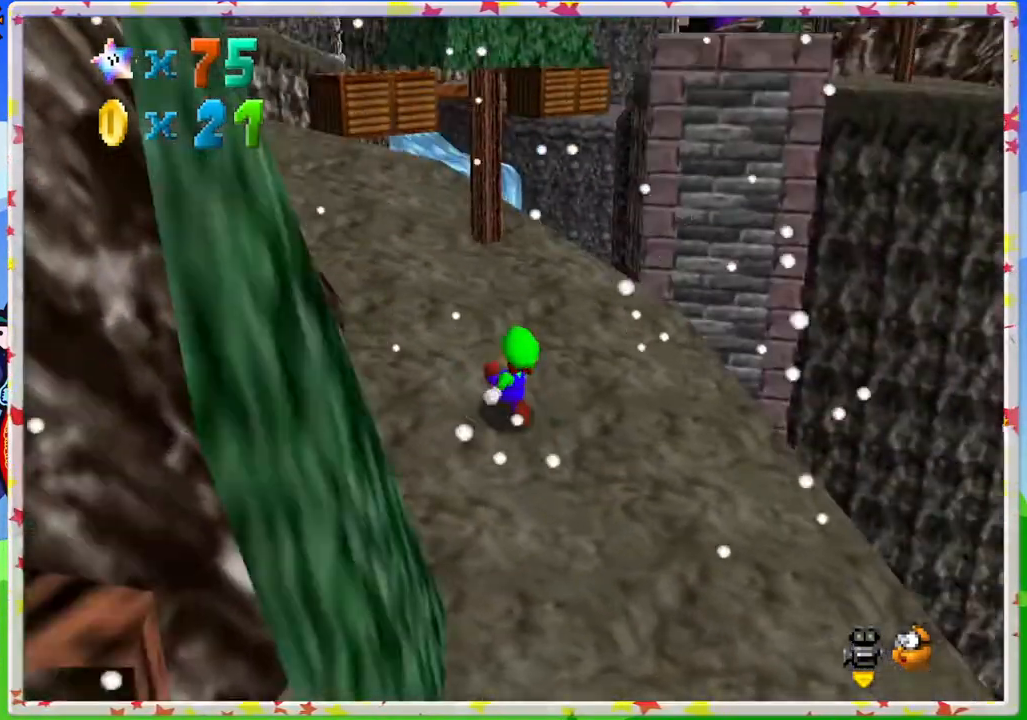
{"buttons": [], "left_stick": "up-left", "events": [[17, "C_LEFT", "up"], [17, "left_stick", "up-left"]]}
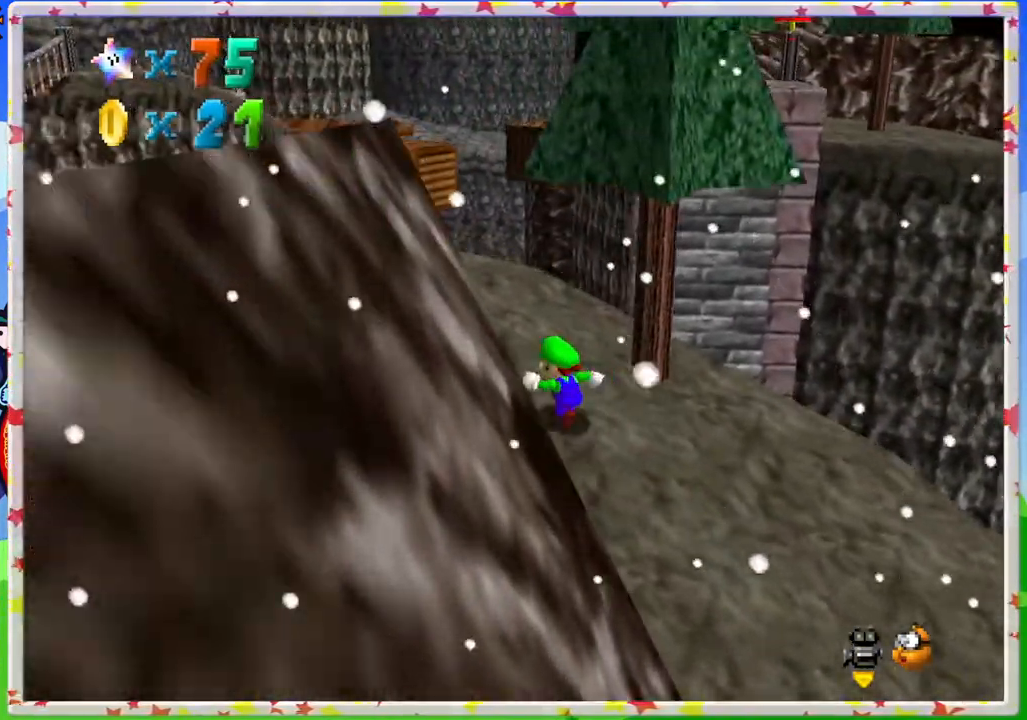
{"buttons": [], "left_stick": "up-left", "events": []}